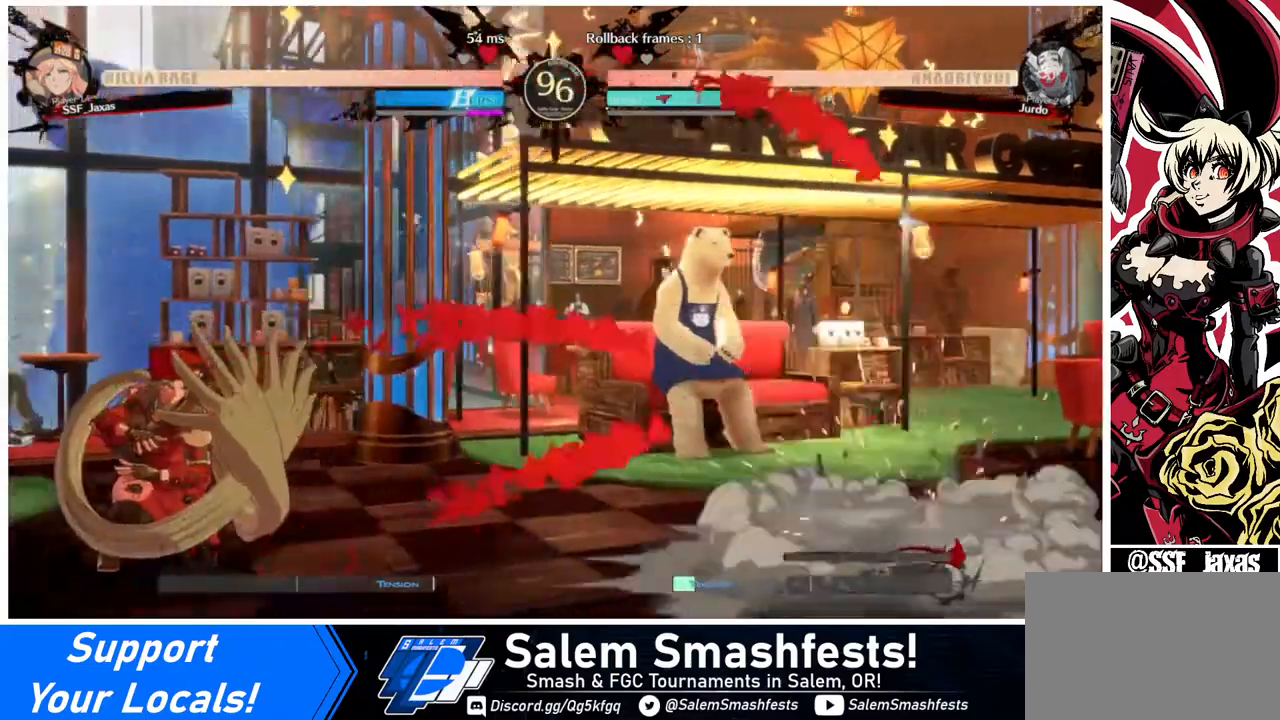
Gameplay with a controller (arcade stick); each line is a JSON object with the inputs held at the frame after it. "events" lists button and stick changes between this image and that frame as [ms after this image, input, new state], when the widget could be followed in between. Not read: L3 R3.
{"buttons": ["R2", "DPAD_DOWN"], "events": [[160, "SQUARE", "down"], [200, "DPAD_DOWN", "down"], [280, "SQUARE", "up"], [360, "R2", "down"]]}
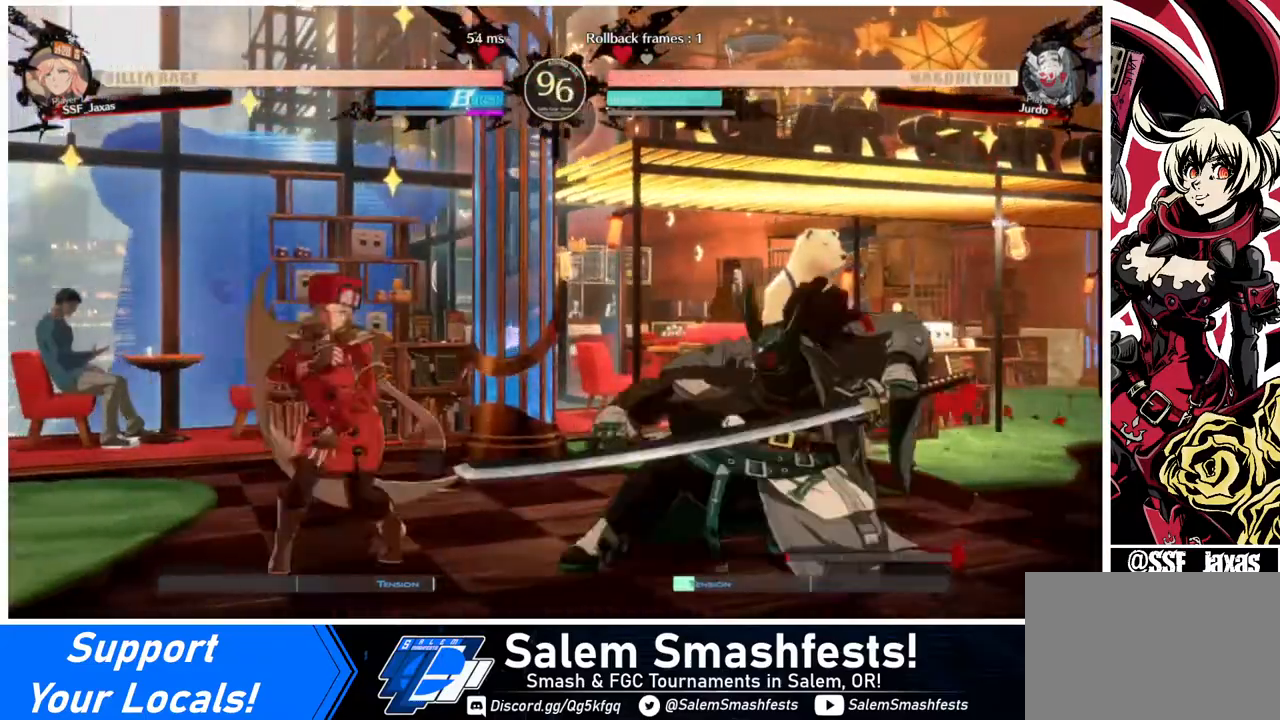
{"buttons": ["DPAD_DOWN", "DPAD_LEFT"], "events": [[40, "R2", "up"], [80, "DPAD_LEFT", "down"]]}
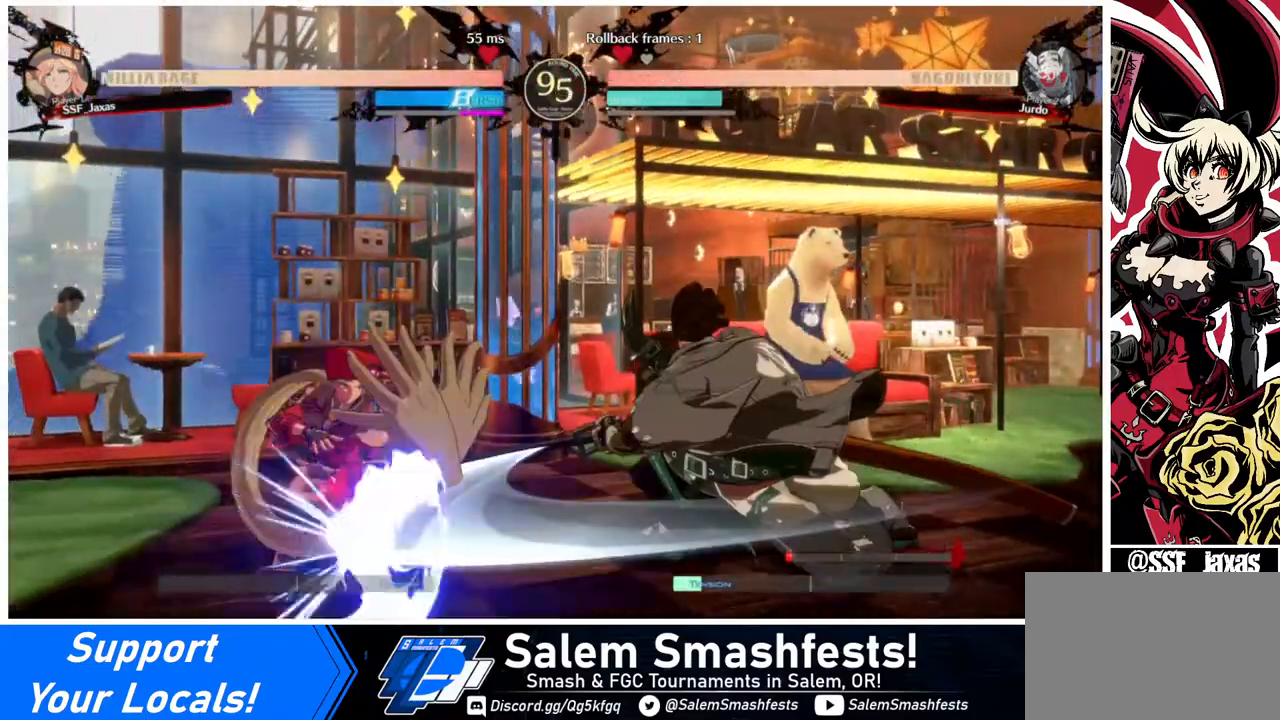
{"buttons": ["DPAD_UP", "DPAD_RIGHT"], "events": [[280, "DPAD_DOWN", "up"], [320, "DPAD_LEFT", "up"], [480, "DPAD_RIGHT", "down"], [480, "DPAD_UP", "down"]]}
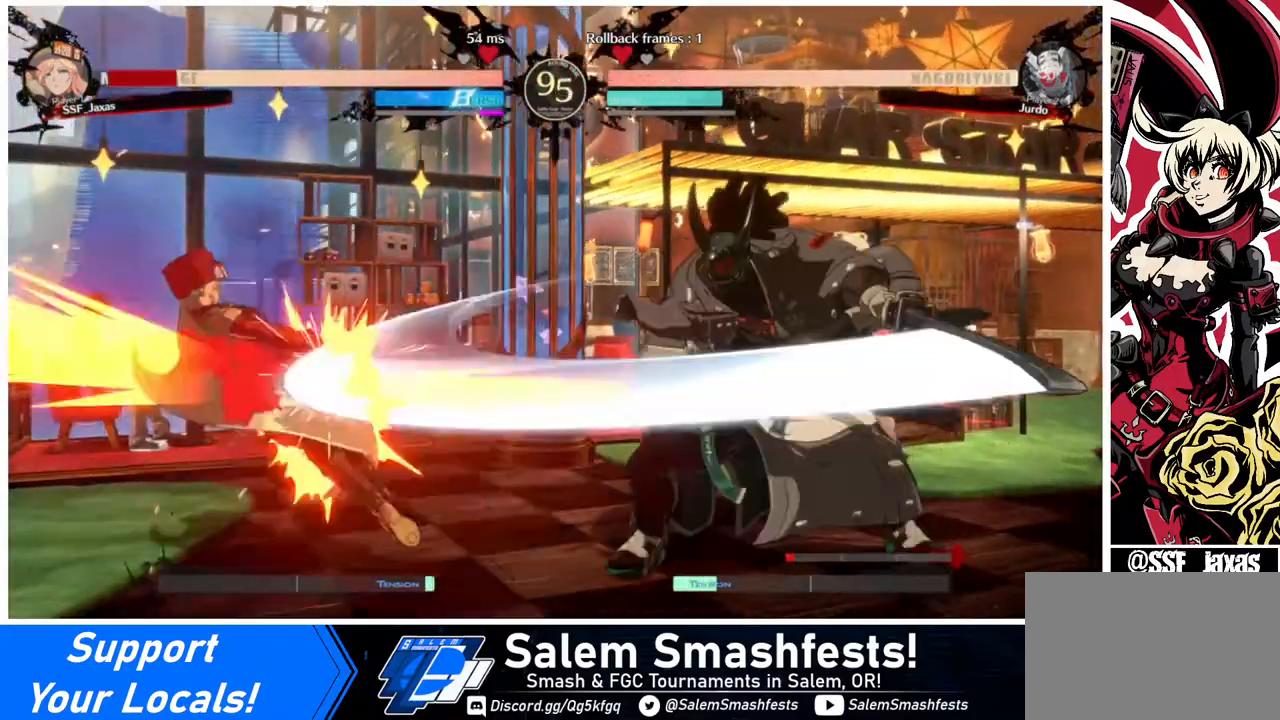
{"buttons": [], "events": [[80, "DPAD_RIGHT", "up"], [80, "L1", "down"], [120, "DPAD_UP", "up"], [120, "L1", "up"]]}
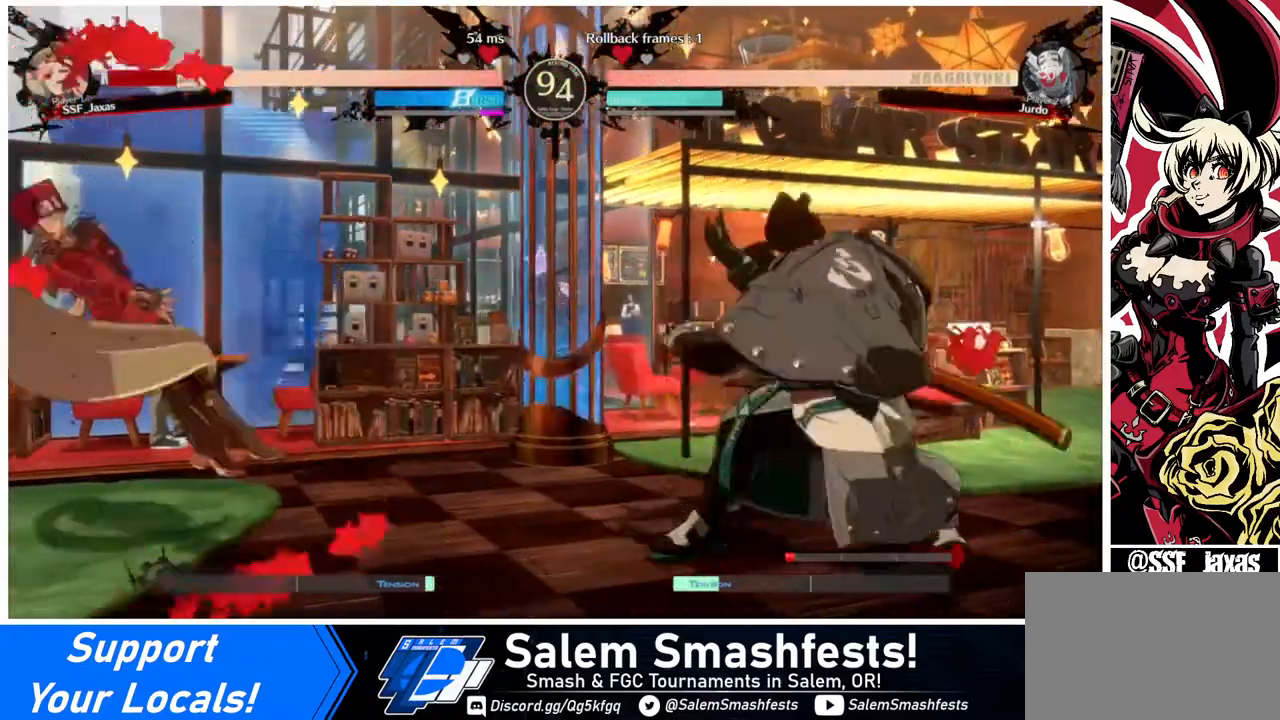
{"buttons": ["DPAD_LEFT"], "events": [[240, "DPAD_LEFT", "down"], [320, "SQUARE", "down"], [480, "SQUARE", "up"]]}
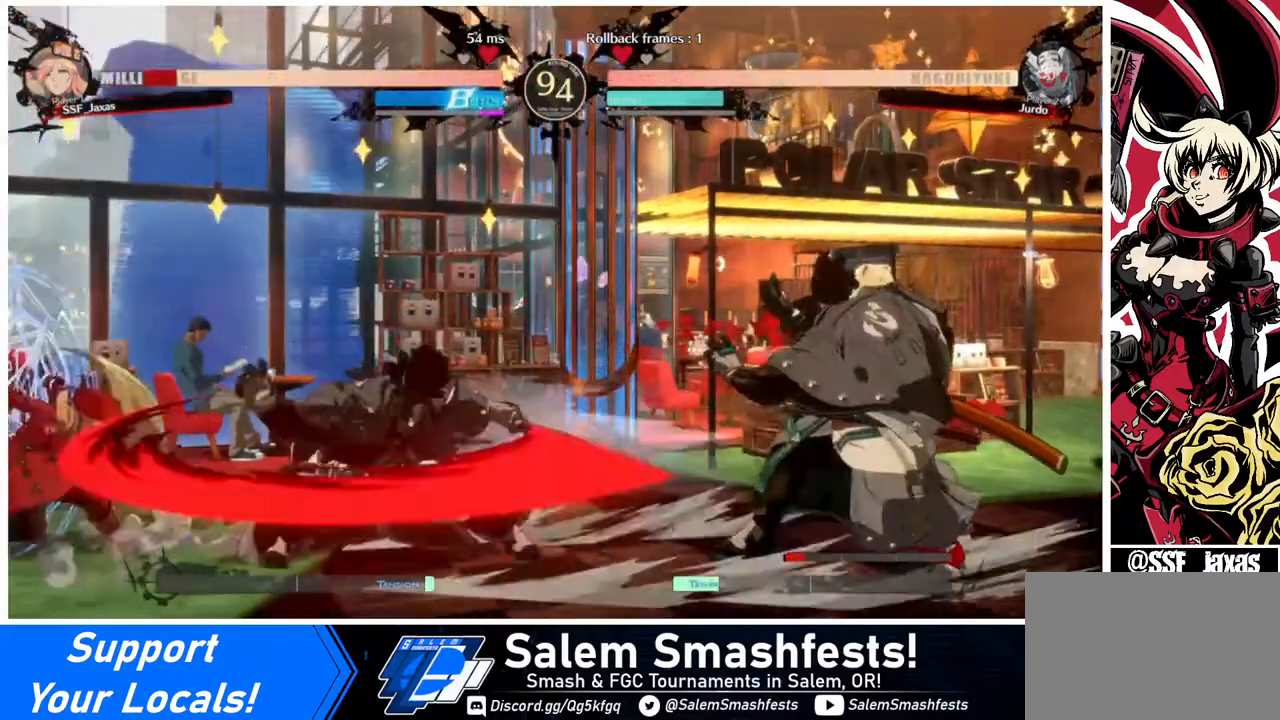
{"buttons": [], "events": [[120, "DPAD_LEFT", "up"], [200, "DPAD_RIGHT", "down"], [200, "DPAD_UP", "down"], [360, "DPAD_RIGHT", "up"], [360, "DPAD_UP", "up"]]}
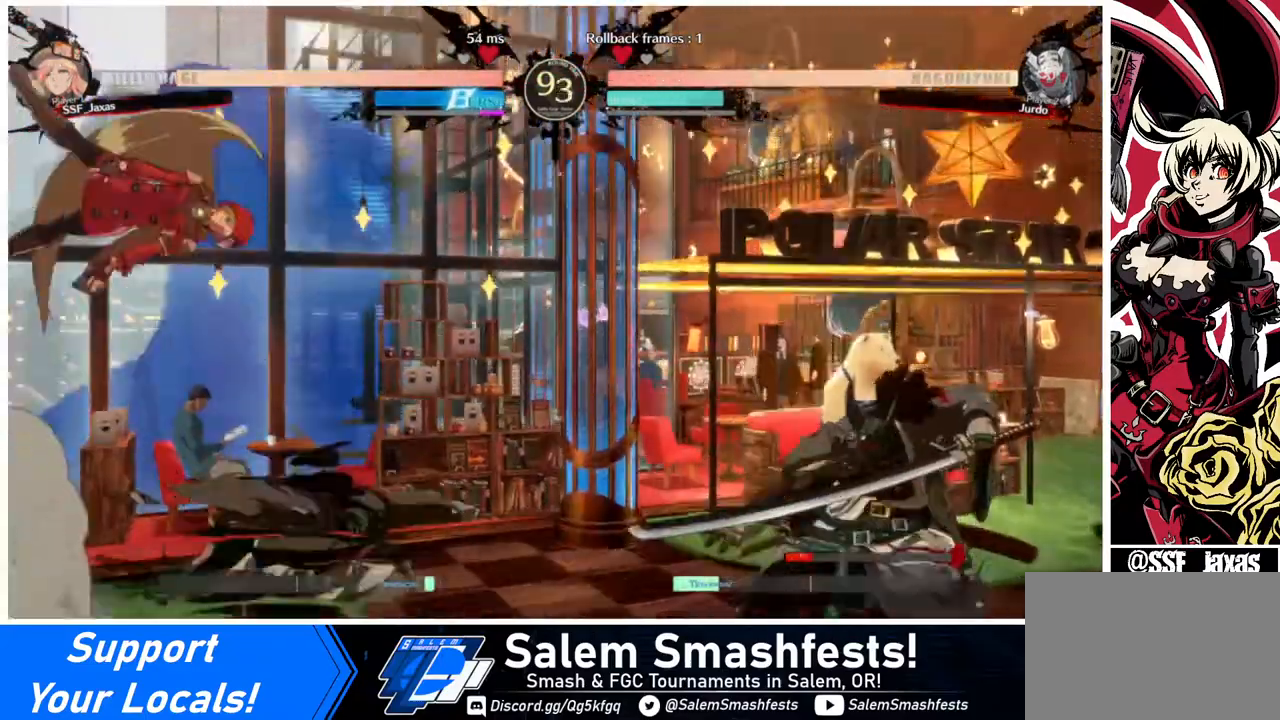
{"buttons": [], "events": [[360, "DPAD_RIGHT", "down"], [400, "DPAD_UP", "down"], [520, "DPAD_RIGHT", "up"], [520, "DPAD_UP", "up"]]}
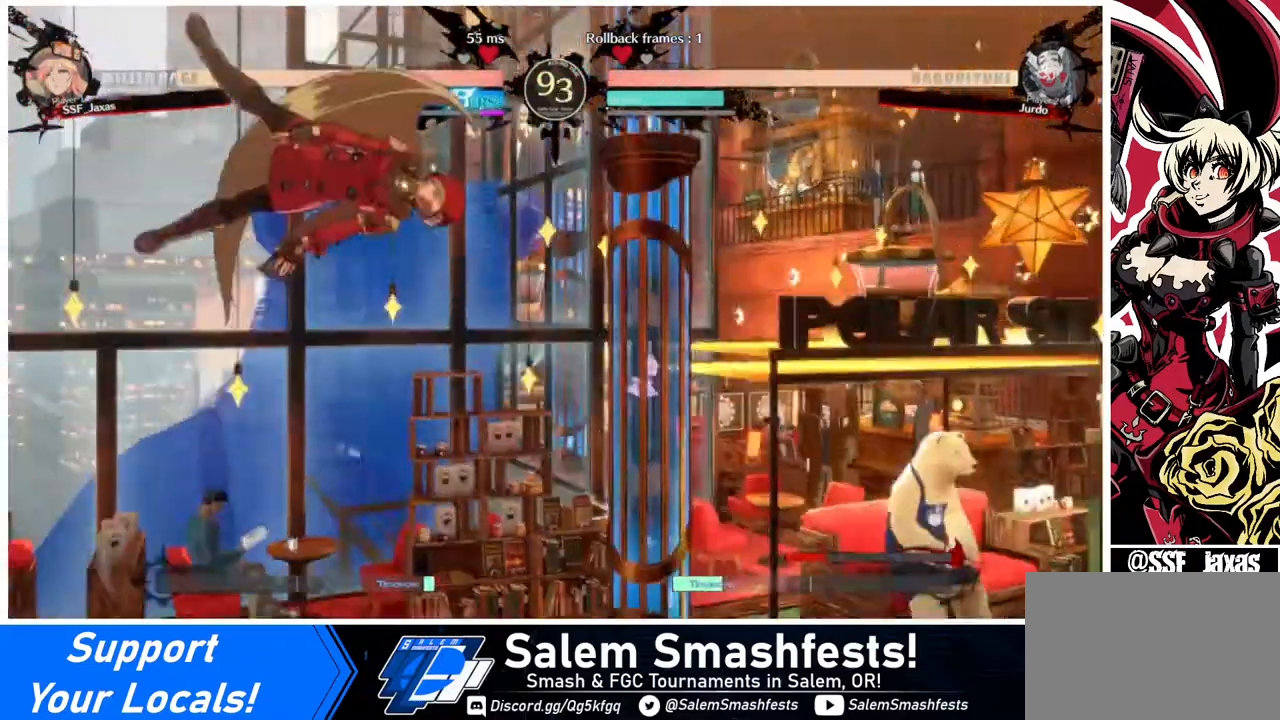
{"buttons": ["DPAD_RIGHT"], "events": [[200, "DPAD_DOWN", "down"], [240, "DPAD_RIGHT", "down"], [360, "DPAD_DOWN", "up"], [360, "R1", "down"], [480, "R1", "up"]]}
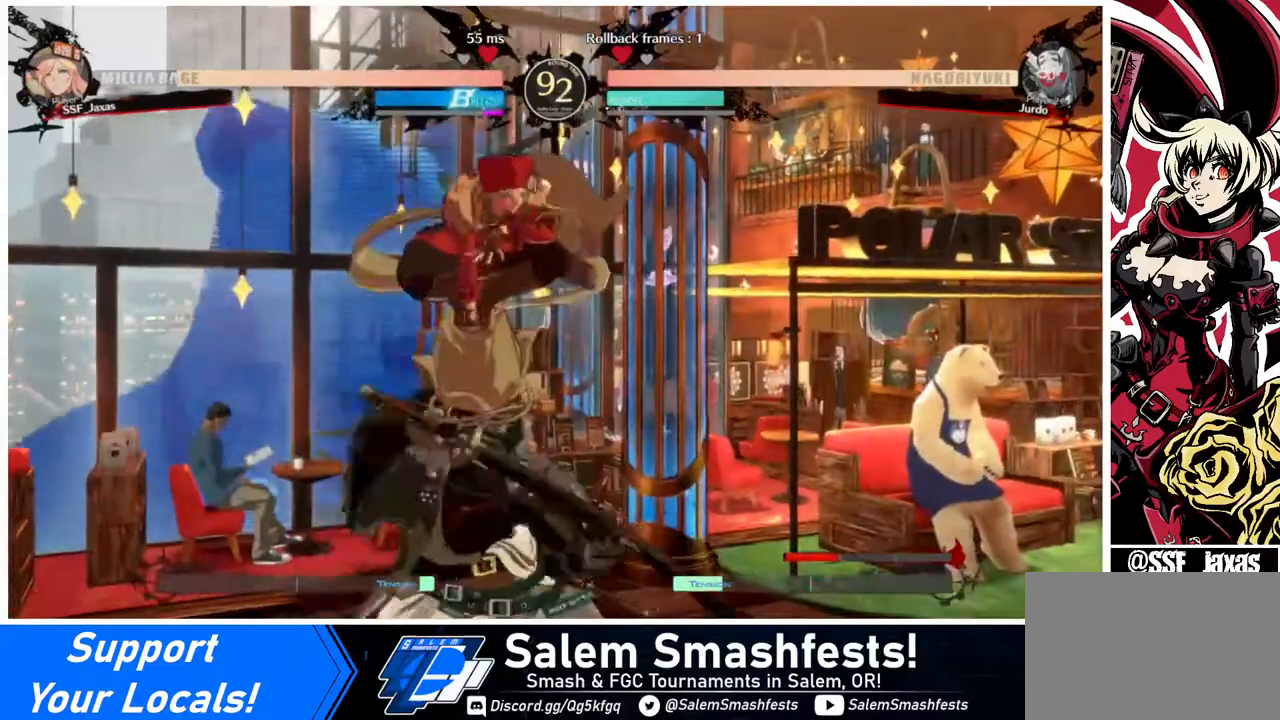
{"buttons": [], "events": [[400, "DPAD_RIGHT", "up"]]}
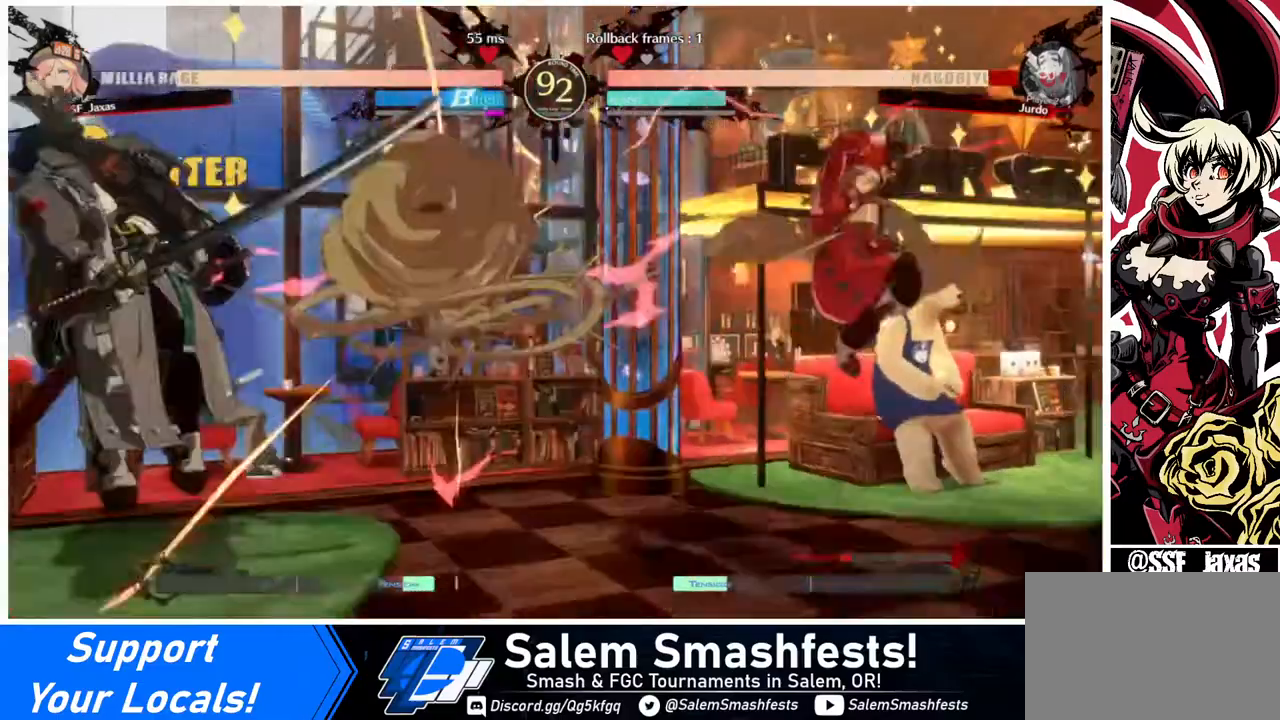
{"buttons": ["DPAD_LEFT"], "events": [[120, "DPAD_LEFT", "down"], [160, "DPAD_LEFT", "up"], [200, "DPAD_LEFT", "down"]]}
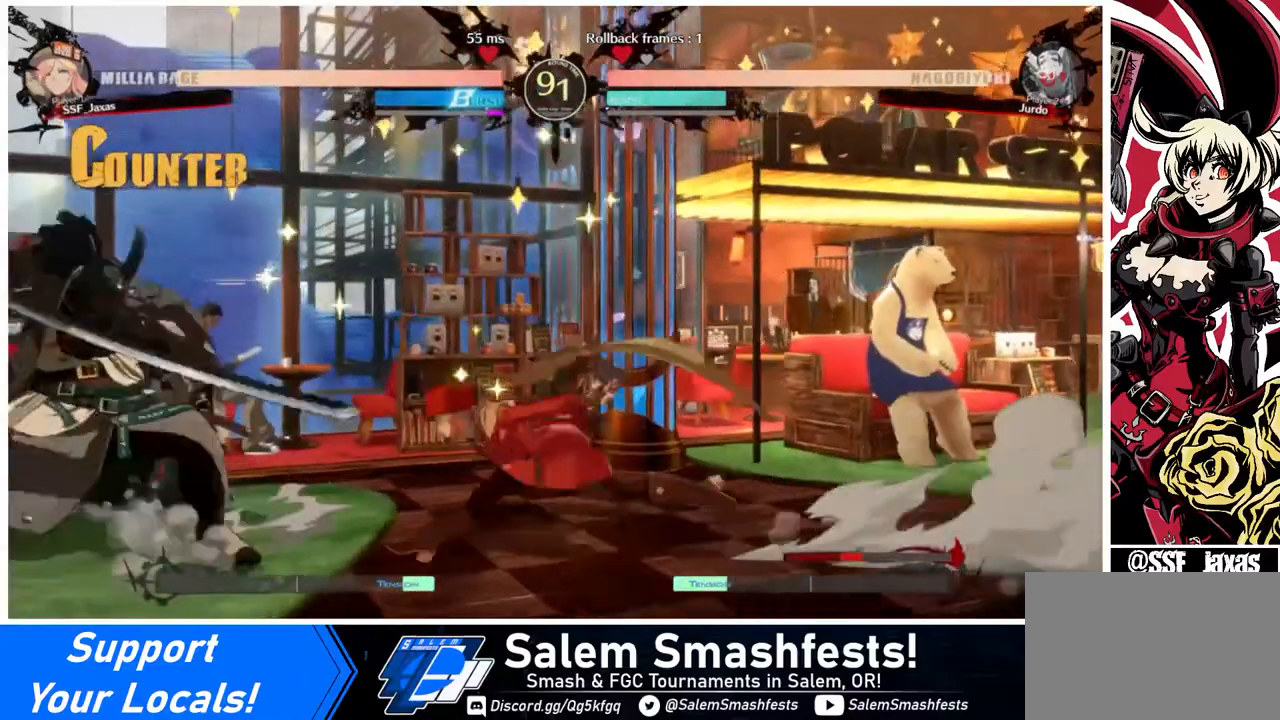
{"buttons": ["R1"], "events": [[40, "DPAD_LEFT", "up"], [80, "TRIANGLE", "down"], [160, "TRIANGLE", "up"], [320, "R1", "down"]]}
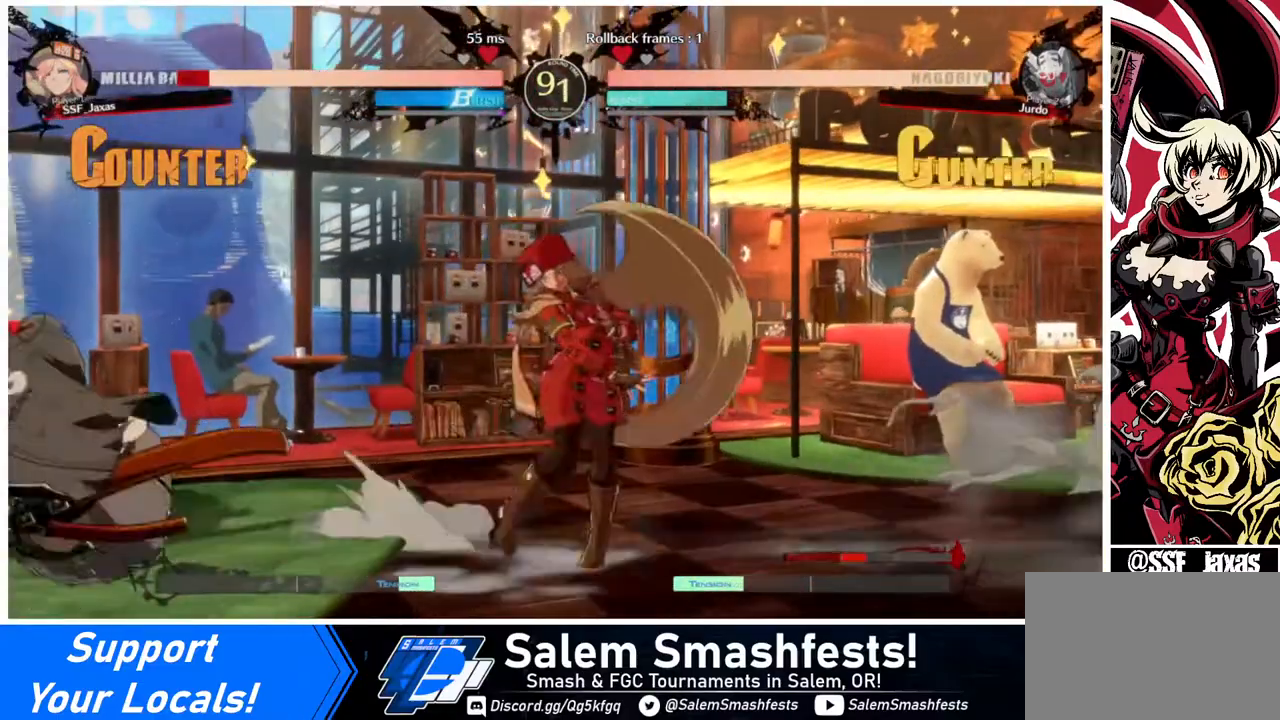
{"buttons": ["DPAD_UP", "DPAD_LEFT"], "events": [[40, "R1", "up"], [120, "DPAD_DOWN", "down"], [120, "DPAD_RIGHT", "down"], [400, "DPAD_DOWN", "up"], [400, "DPAD_RIGHT", "up"], [400, "DPAD_UP", "down"], [480, "DPAD_LEFT", "down"]]}
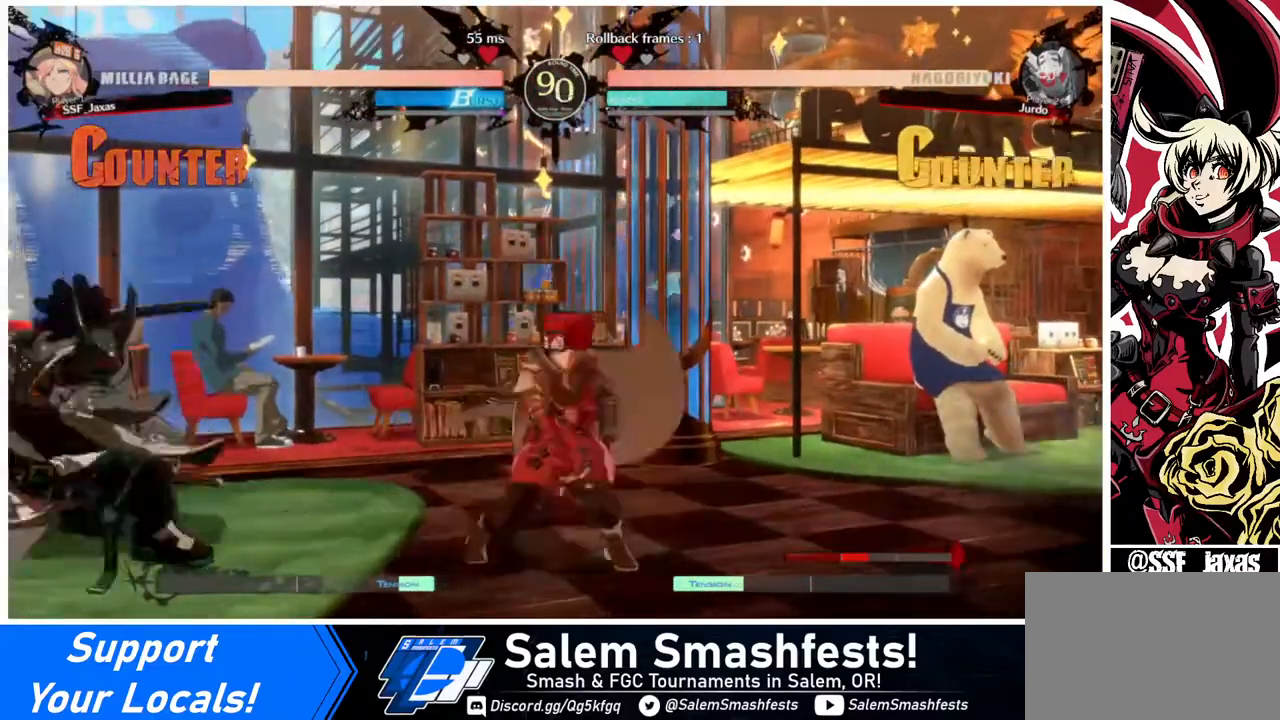
{"buttons": [], "events": [[40, "DPAD_LEFT", "up"], [40, "DPAD_UP", "up"], [400, "R1", "down"], [520, "R1", "up"]]}
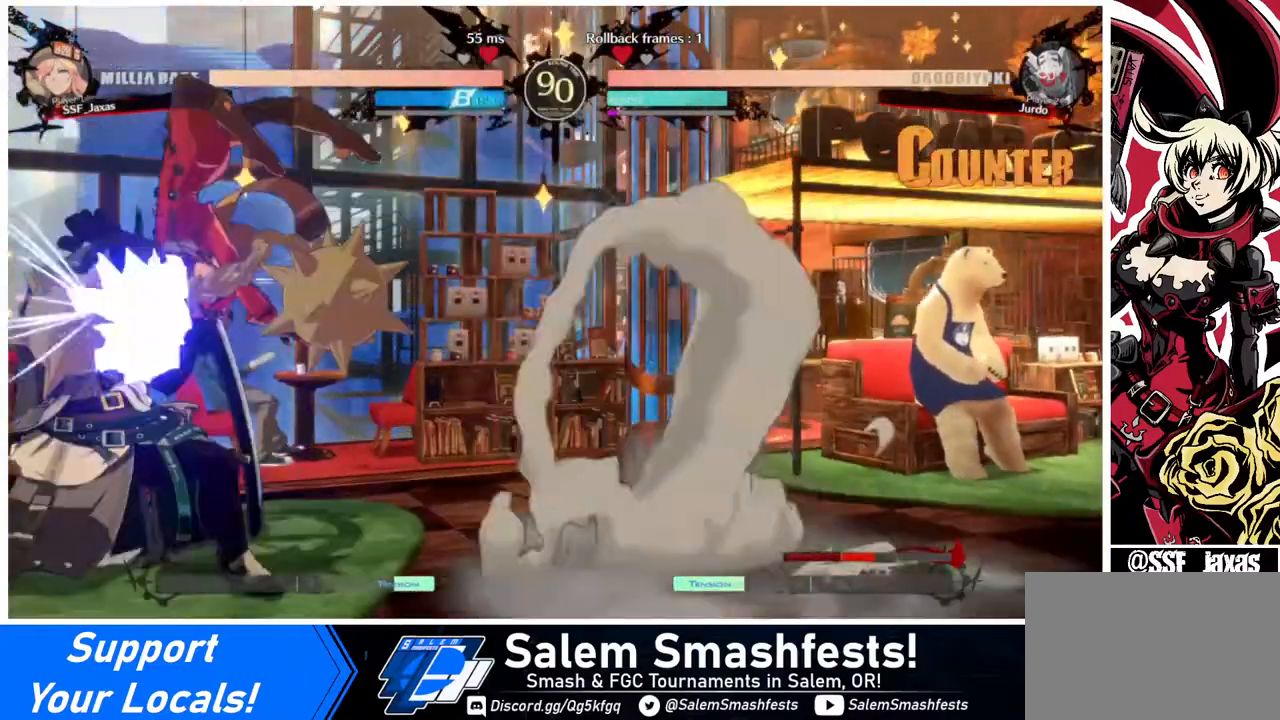
{"buttons": ["R1"], "events": [[200, "L1", "down"], [320, "L1", "up"], [480, "R1", "down"]]}
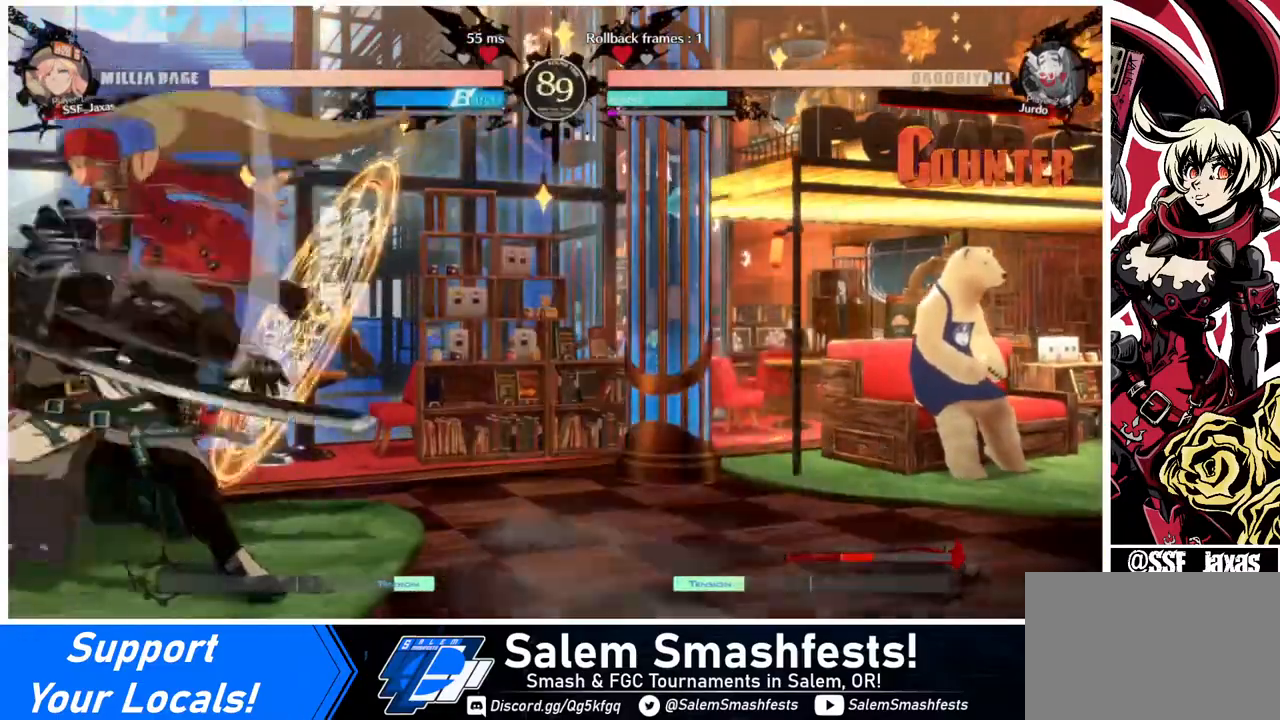
{"buttons": ["SQUARE", "DPAD_DOWN"], "events": [[160, "DPAD_DOWN", "down"], [160, "R1", "up"], [520, "SQUARE", "down"]]}
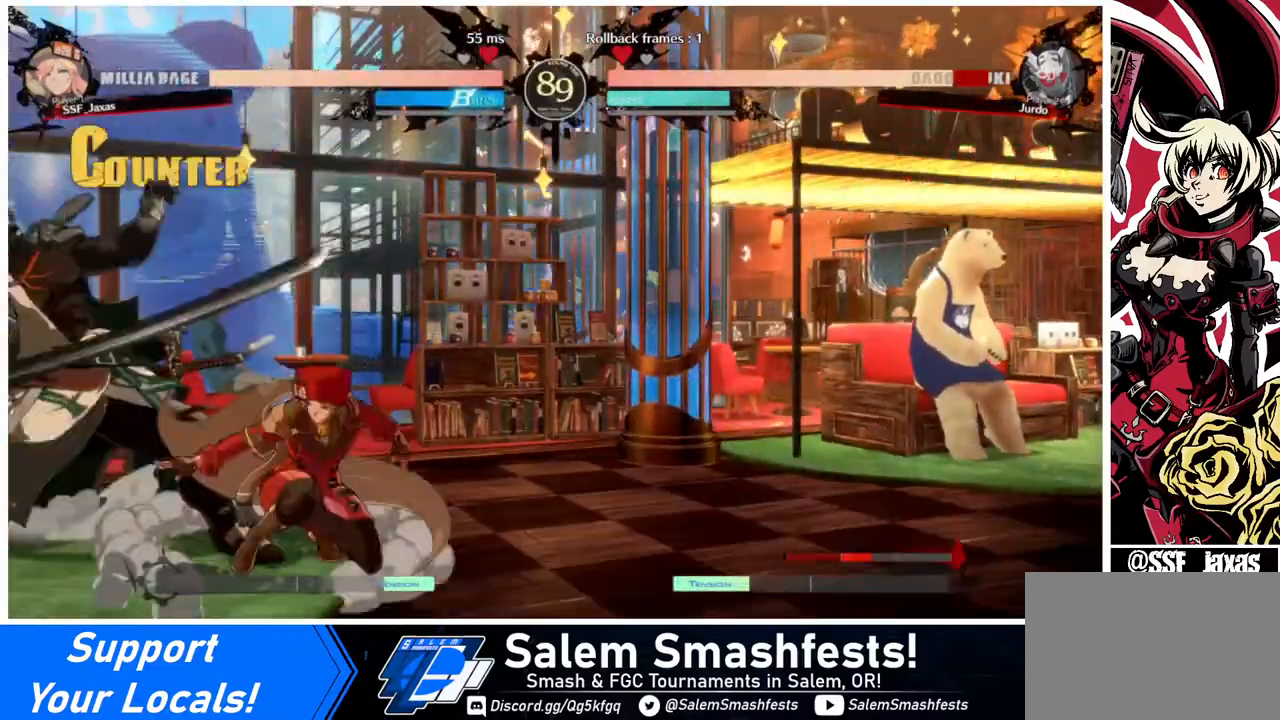
{"buttons": ["DPAD_DOWN"], "events": [[120, "SQUARE", "up"], [200, "R2", "down"], [320, "DPAD_DOWN", "up"], [320, "R2", "up"], [480, "DPAD_DOWN", "down"]]}
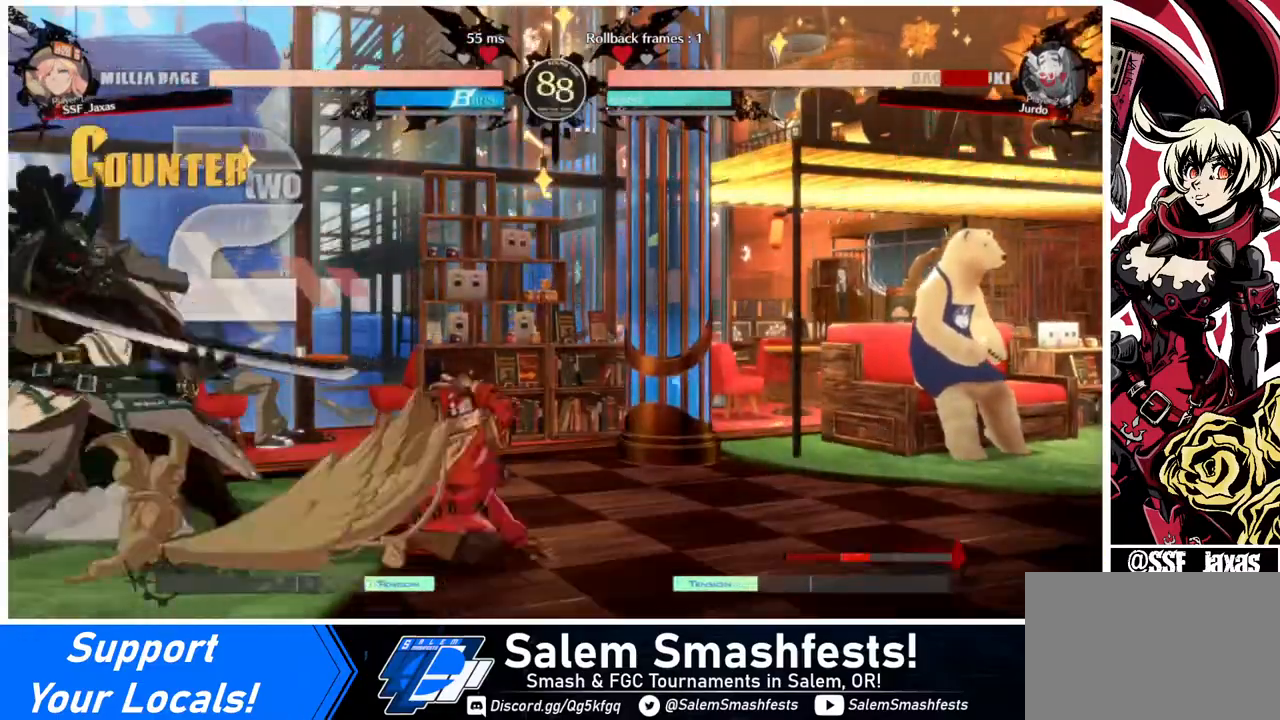
{"buttons": [], "events": [[40, "DPAD_DOWN", "up"], [40, "DPAD_LEFT", "down"], [80, "R1", "down"], [160, "DPAD_LEFT", "up"], [200, "R1", "up"]]}
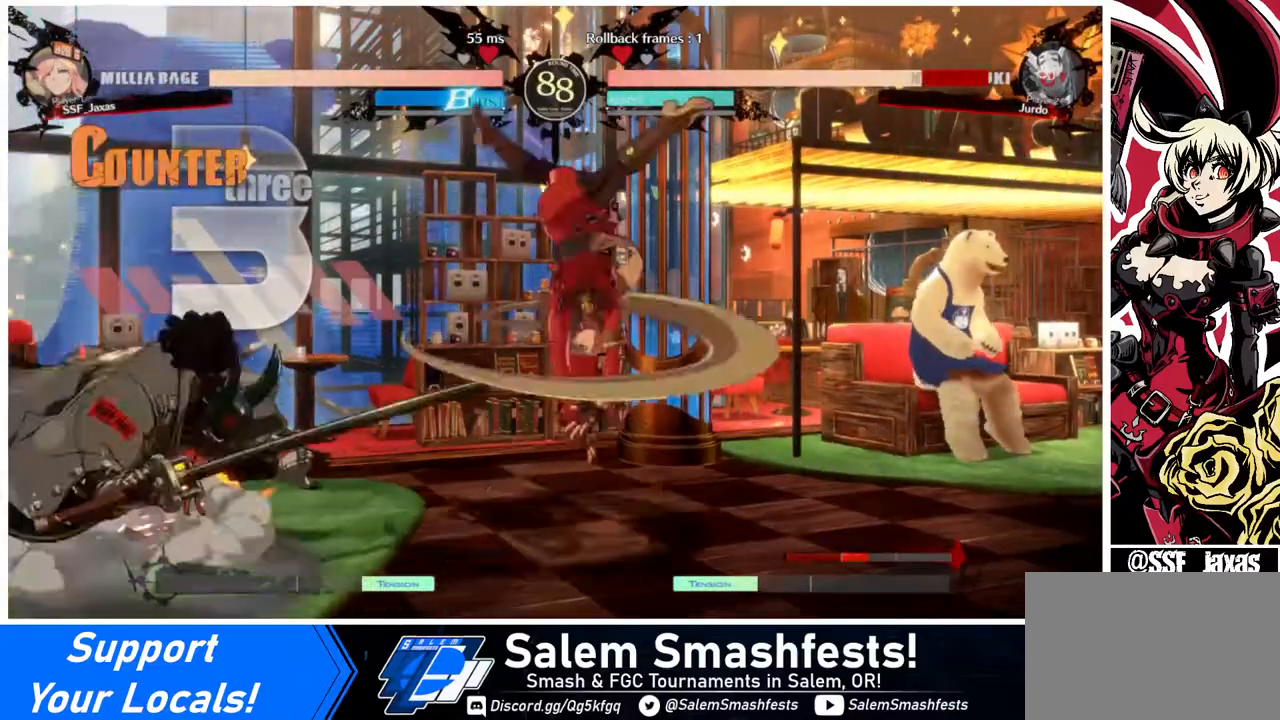
{"buttons": [], "events": []}
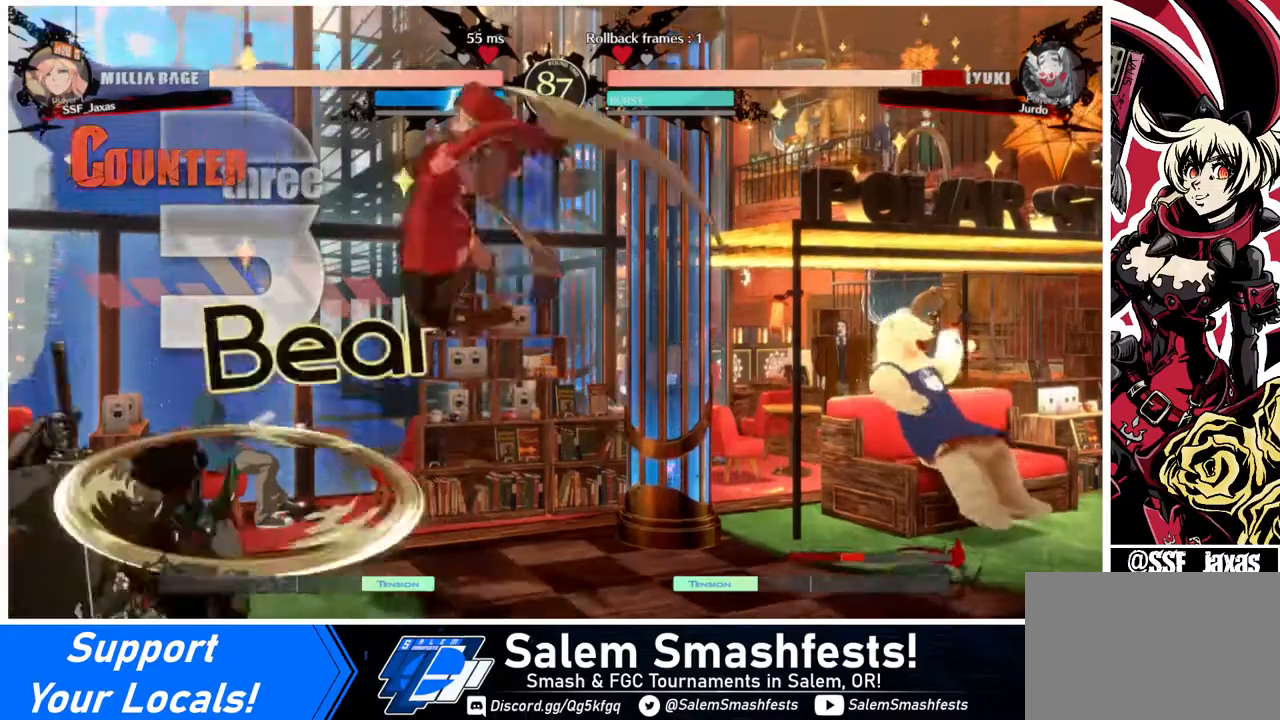
{"buttons": ["SQUARE"], "events": [[240, "L1", "down"], [360, "L1", "up"], [480, "SQUARE", "down"]]}
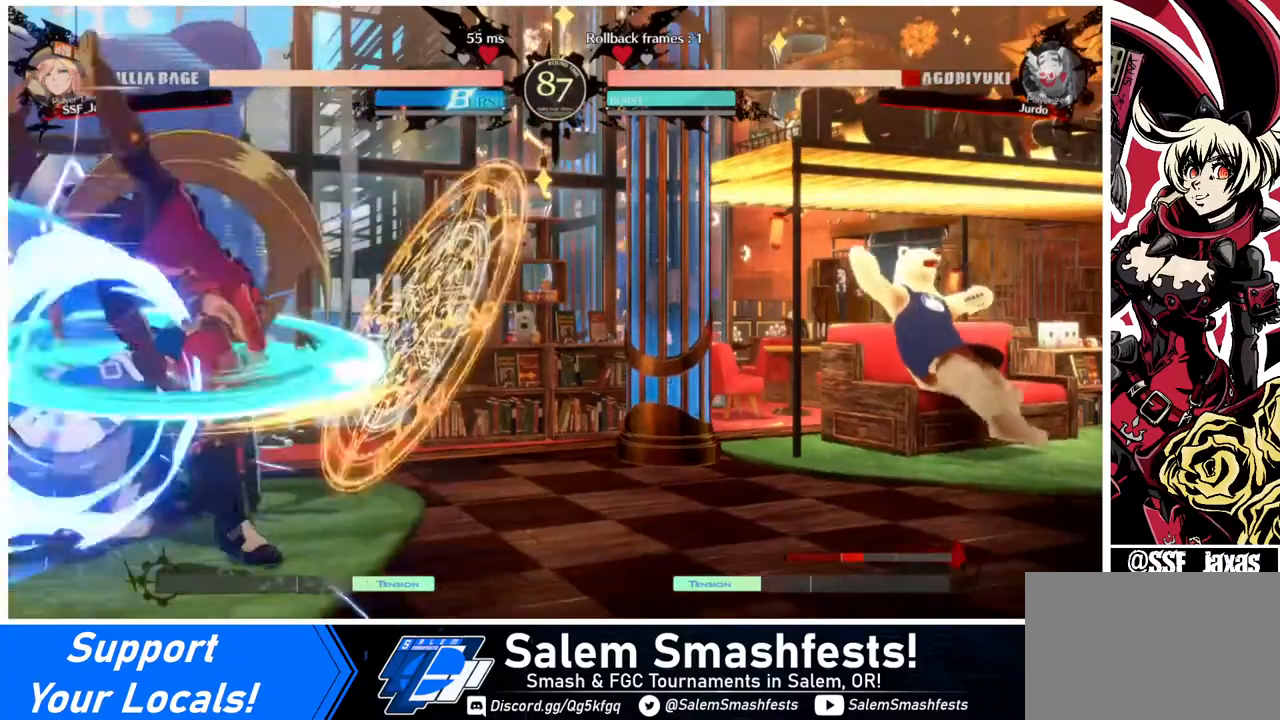
{"buttons": [], "events": [[80, "SQUARE", "up"], [360, "TRIANGLE", "down"], [480, "TRIANGLE", "up"]]}
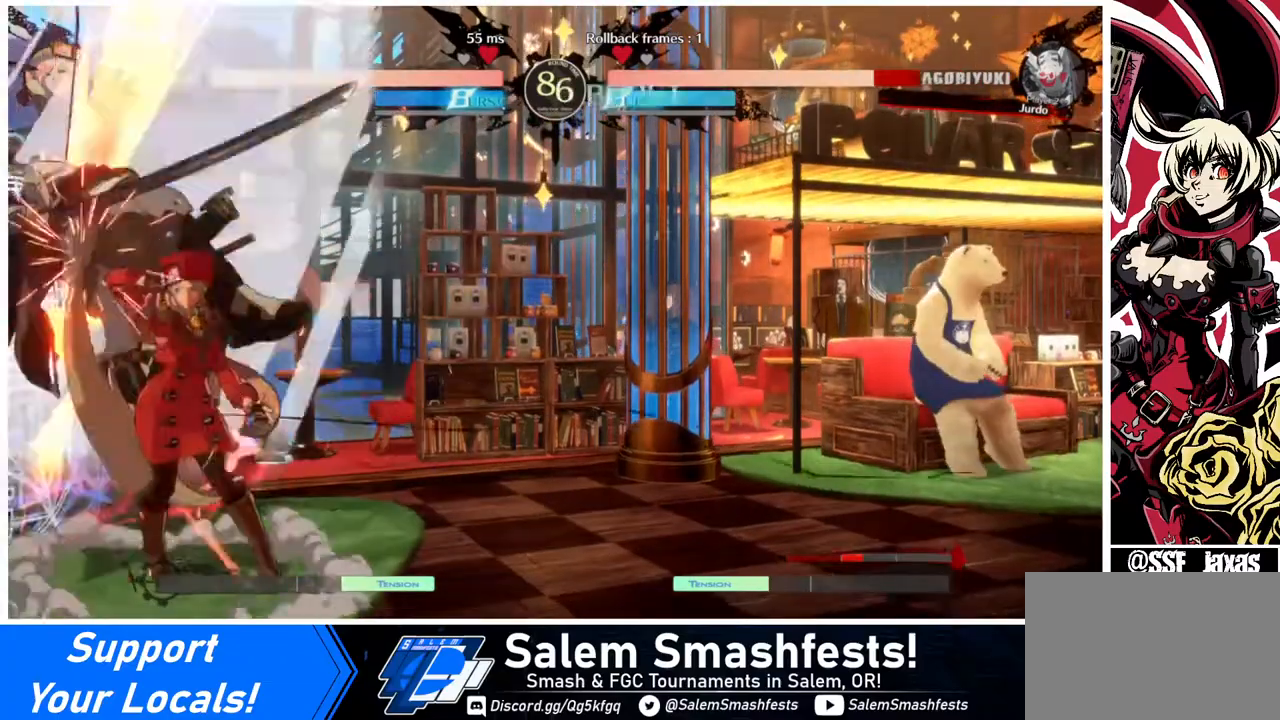
{"buttons": ["DPAD_LEFT"], "events": [[320, "DPAD_LEFT", "down"], [440, "R1", "down"], [520, "R1", "up"]]}
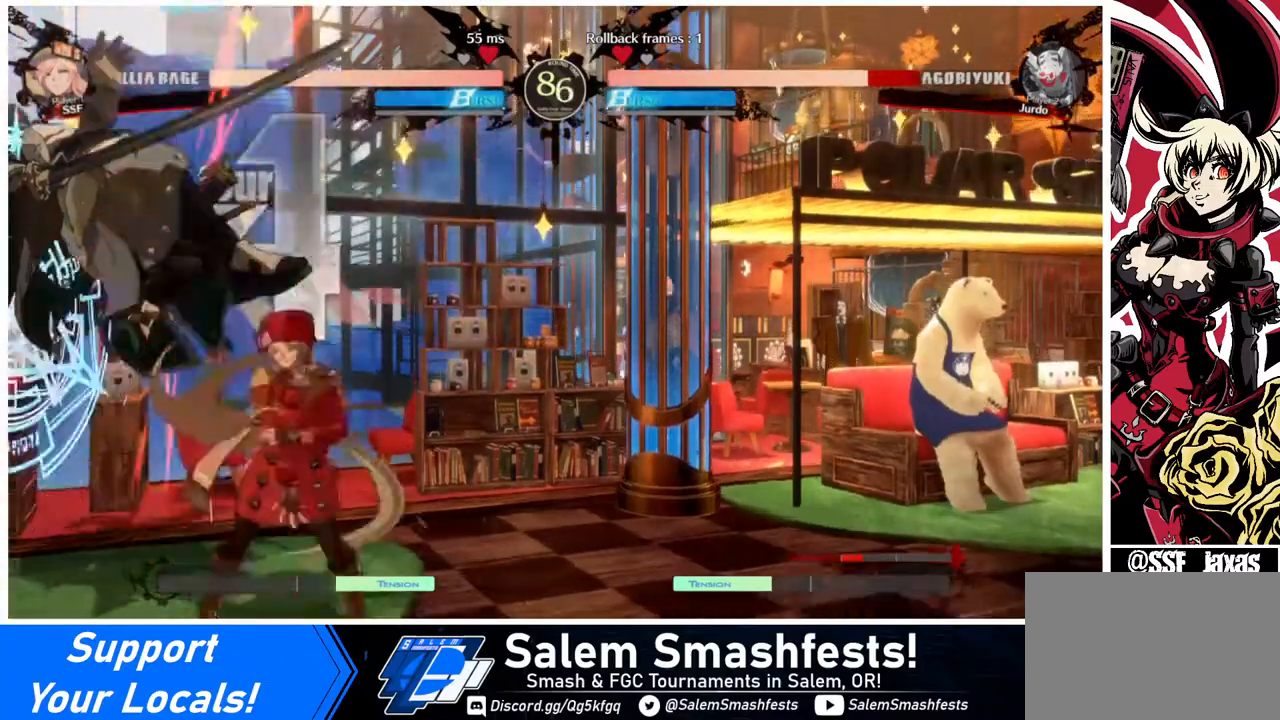
{"buttons": [], "events": [[120, "DPAD_LEFT", "up"]]}
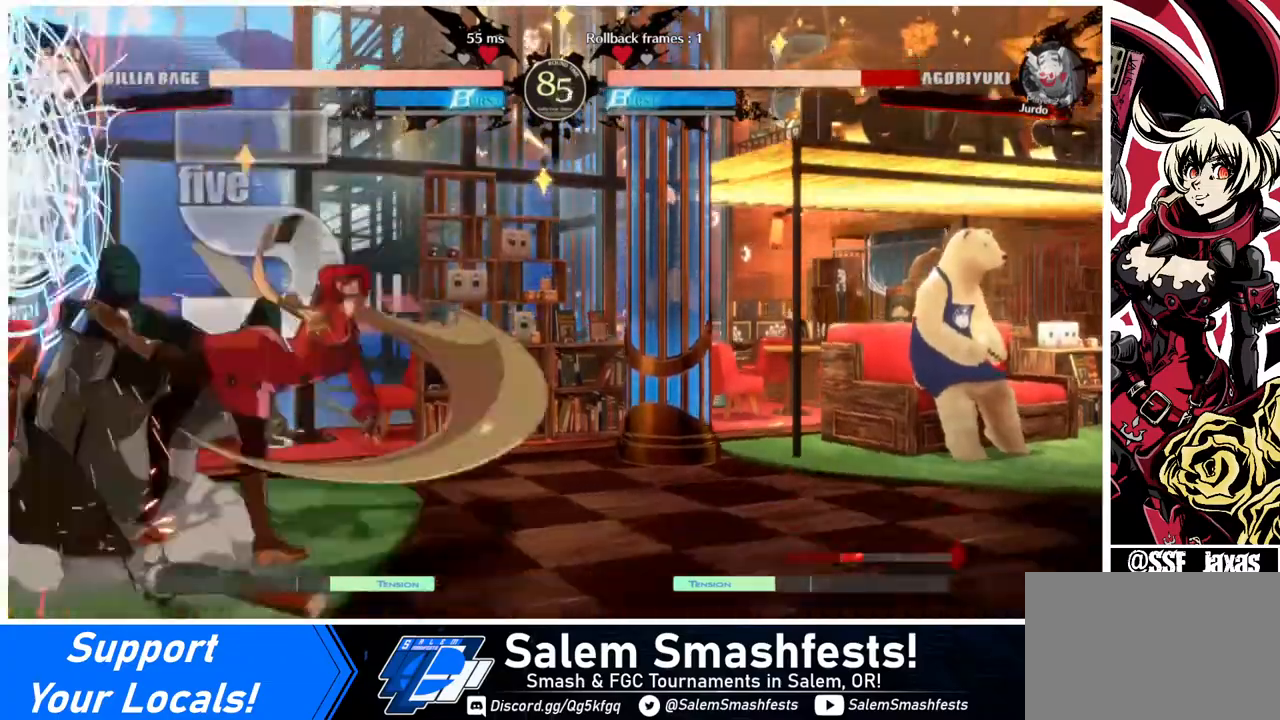
{"buttons": [], "events": [[160, "DPAD_DOWN", "down"], [240, "DPAD_RIGHT", "down"], [280, "DPAD_DOWN", "up"], [400, "CROSS", "down"], [440, "DPAD_RIGHT", "up"], [480, "CROSS", "up"]]}
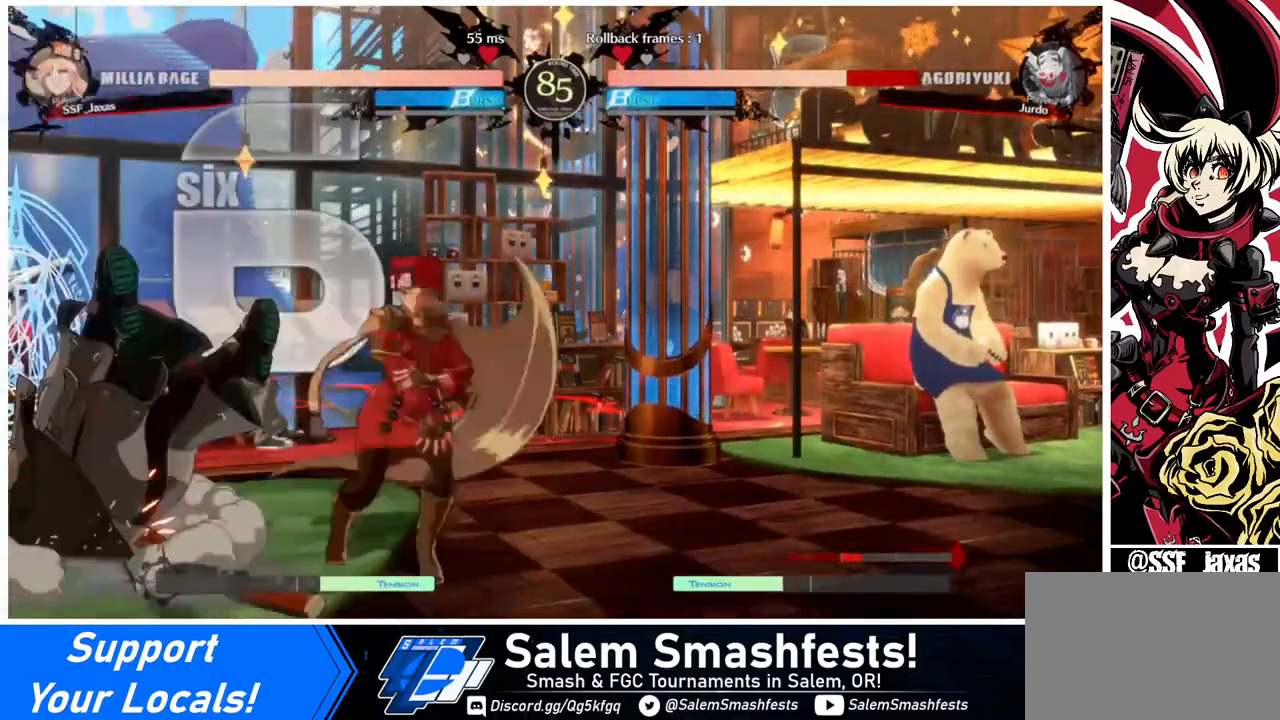
{"buttons": [], "events": [[120, "DPAD_LEFT", "down"], [240, "DPAD_LEFT", "up"]]}
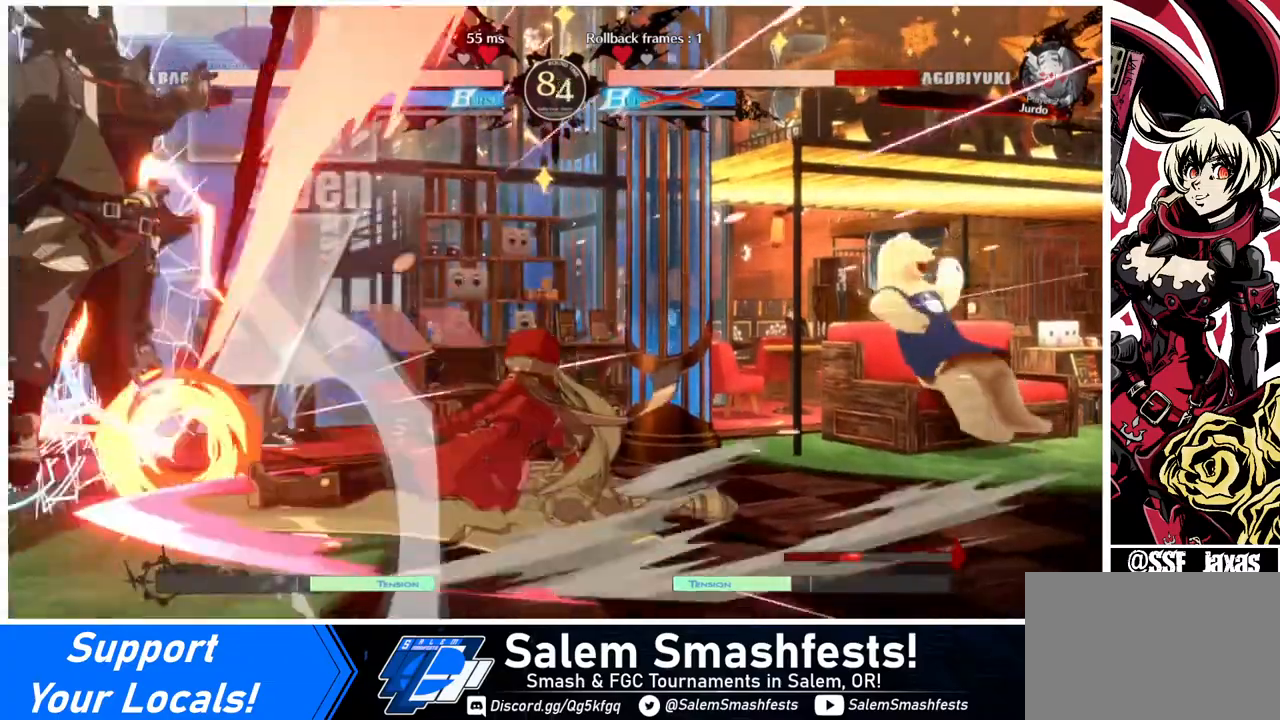
{"buttons": [], "events": []}
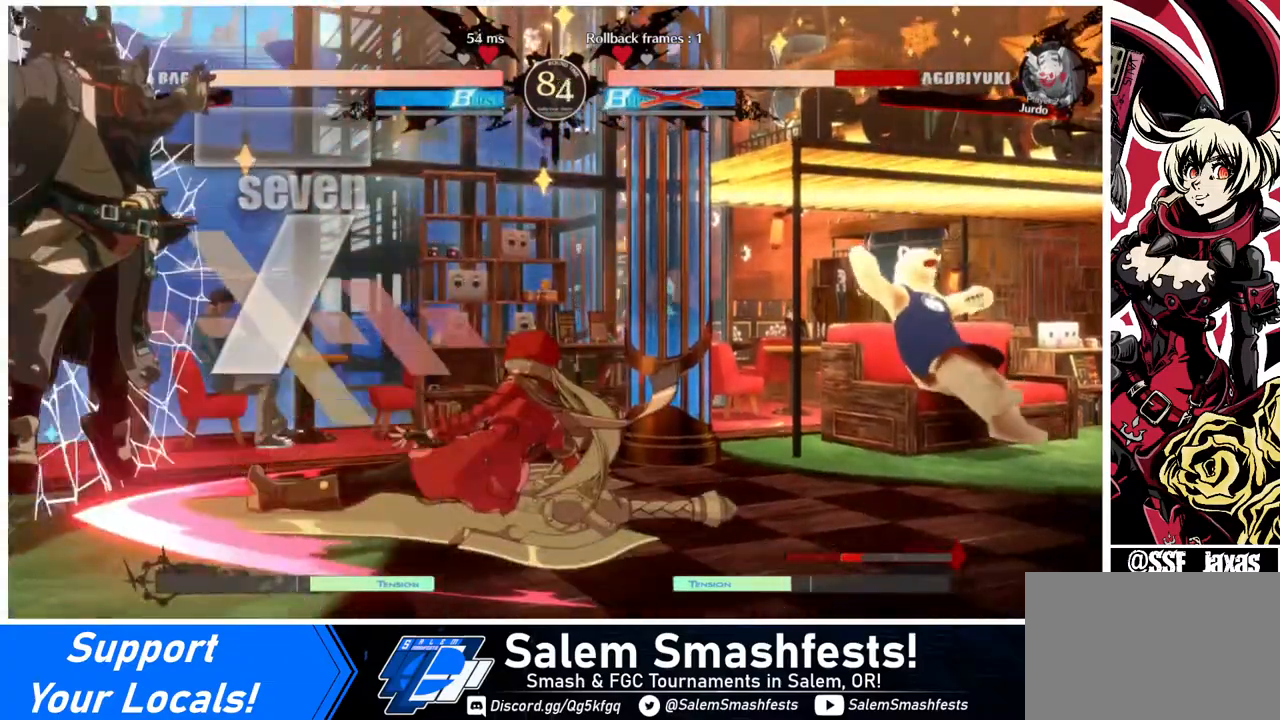
{"buttons": ["R1", "DPAD_LEFT"], "events": [[120, "DPAD_LEFT", "down"], [480, "R1", "down"]]}
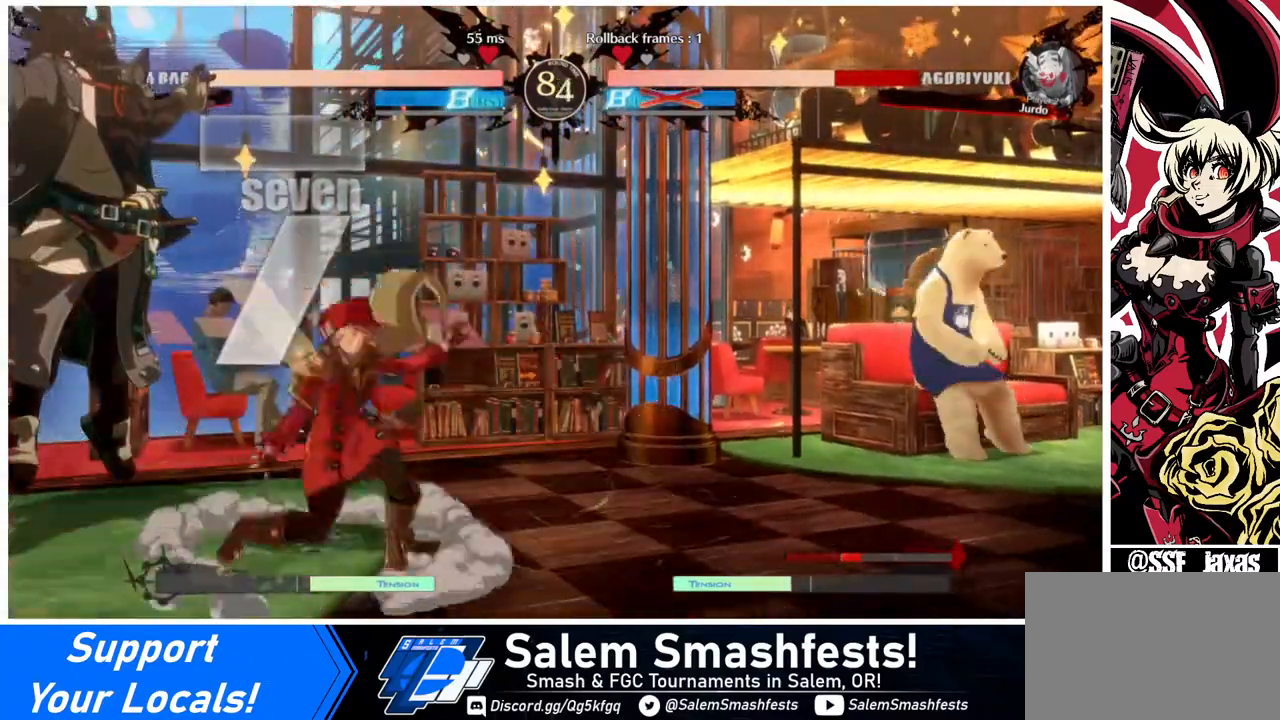
{"buttons": [], "events": [[40, "R1", "up"], [400, "DPAD_LEFT", "up"]]}
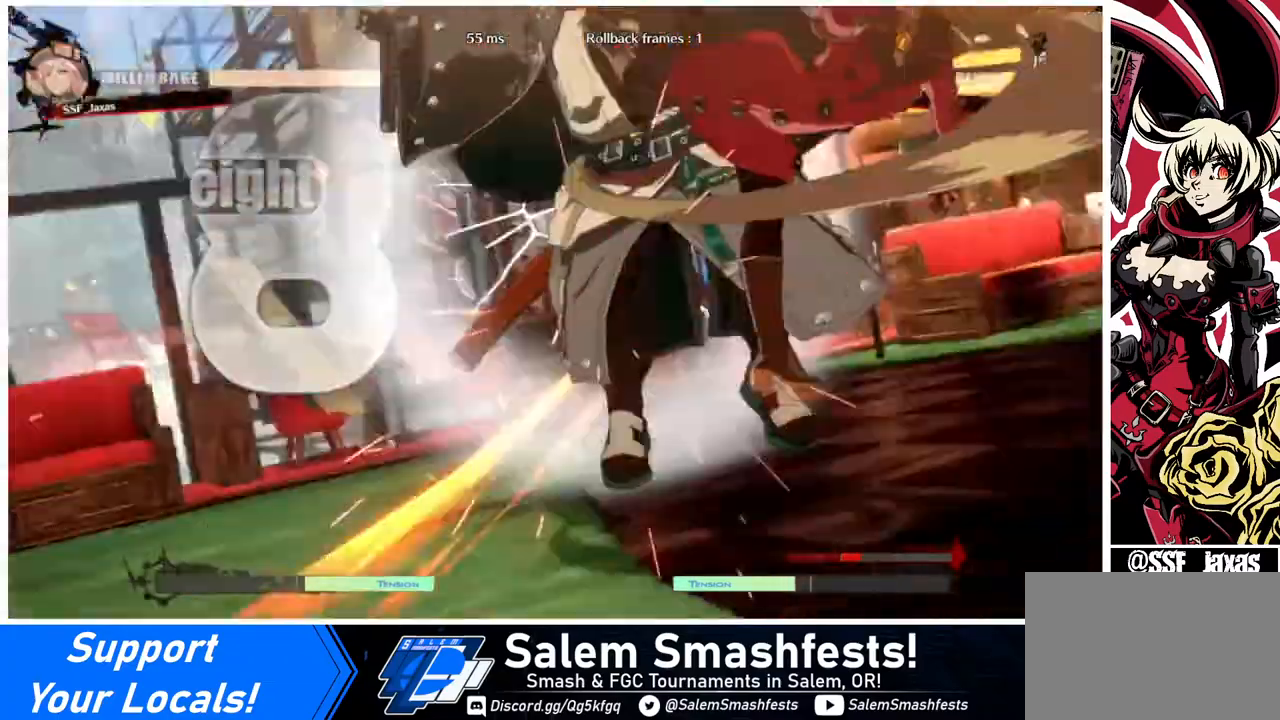
{"buttons": [], "events": []}
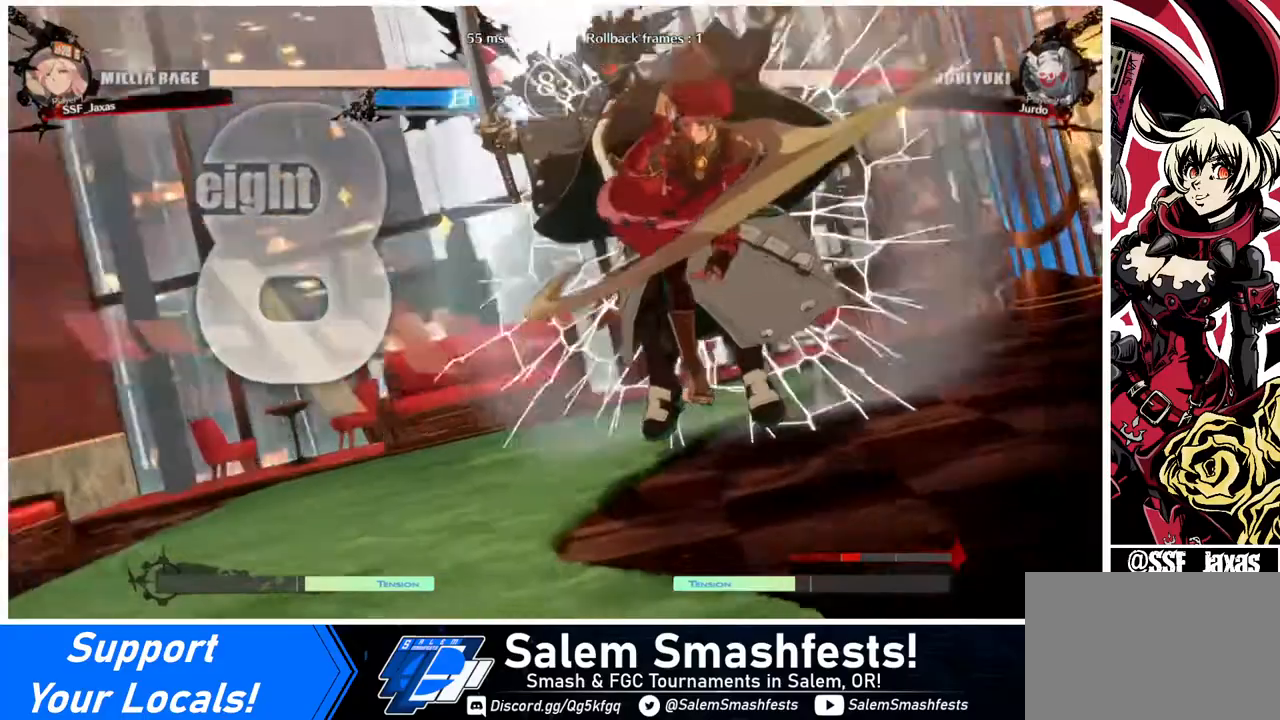
{"buttons": [], "events": []}
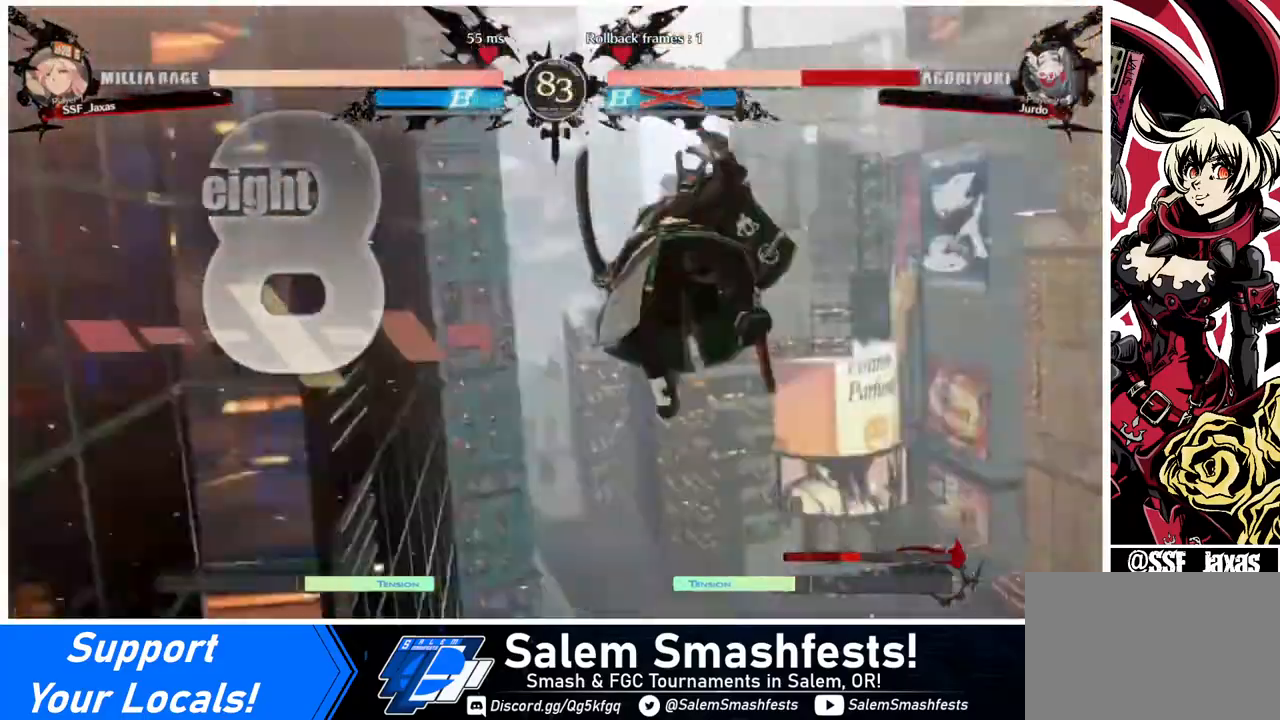
{"buttons": [], "events": []}